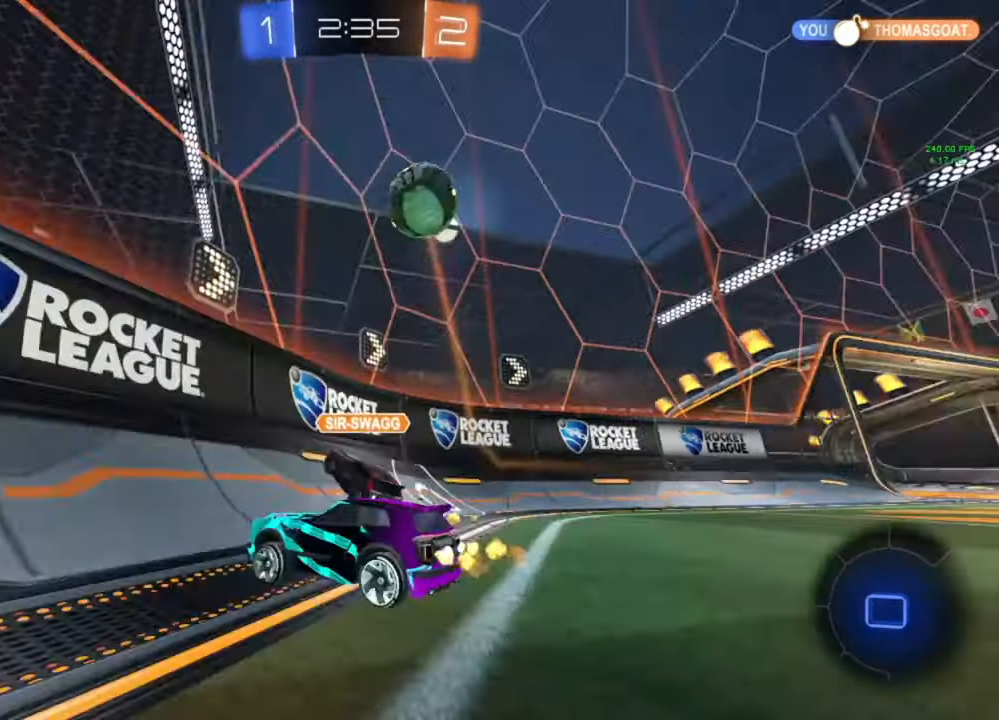
Gameplay with a controller (Xbox layout); each line is a JSON object with the inputs held at the frame after it. "events" lists button and stick changes between this image and that frame as [ms after this image, input, new state], when the widget could be followed in between.
{"buttons": ["R2"], "left_stick": "center", "right_stick": "center", "events": [[33, "left_stick", "down-right"], [133, "left_stick", "center"]]}
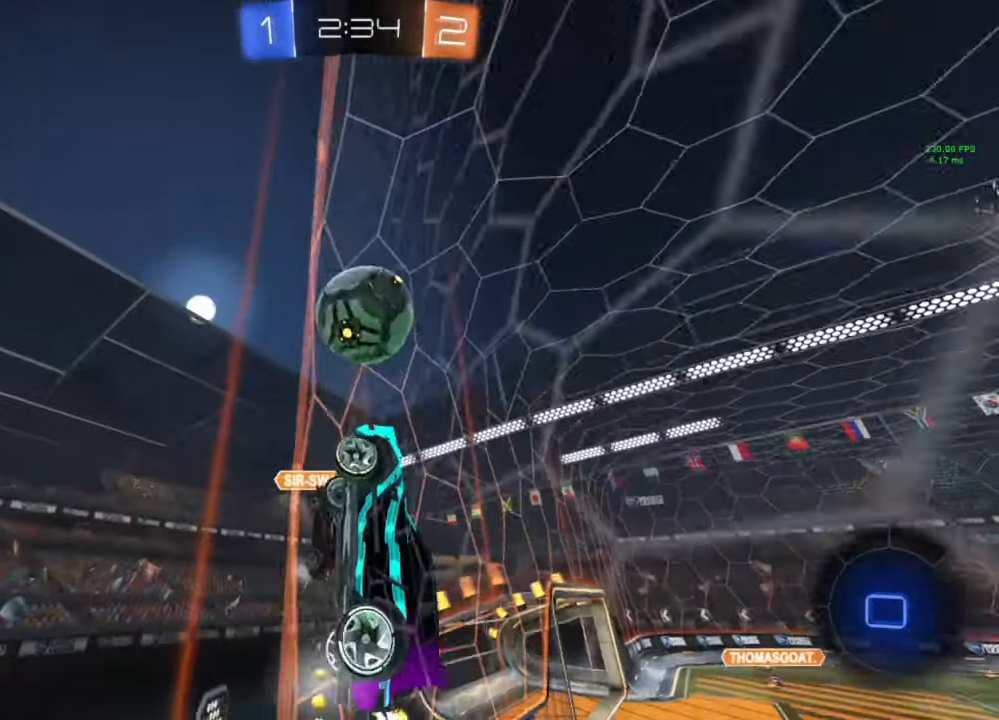
{"buttons": ["R2"], "left_stick": "left", "right_stick": "center", "events": [[267, "left_stick", "left"], [300, "L1", "down"], [433, "L1", "up"]]}
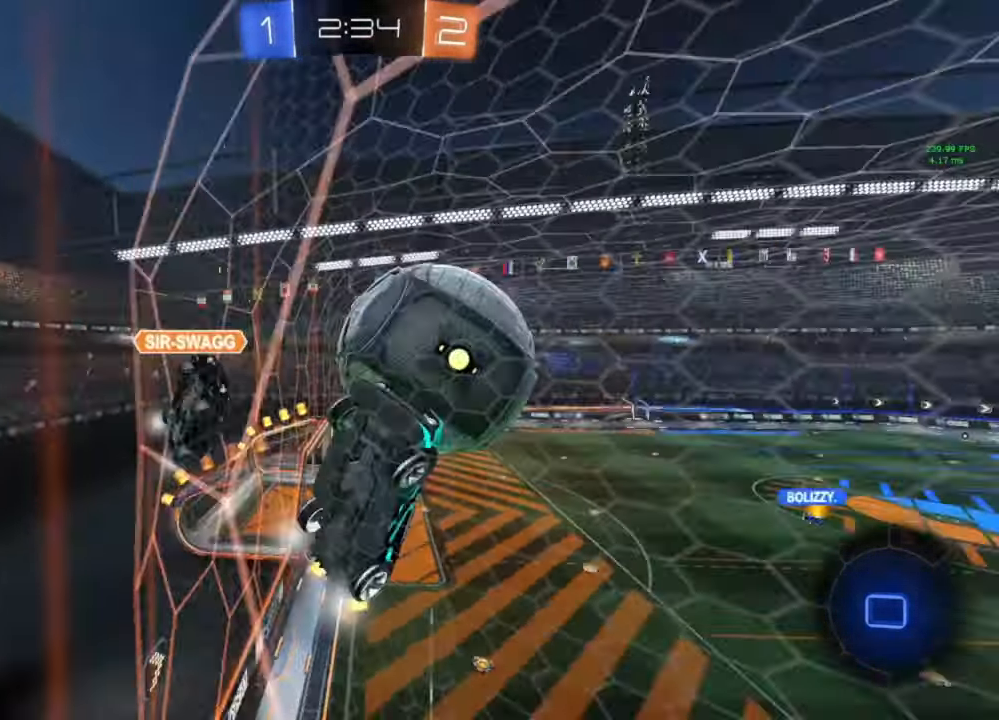
{"buttons": ["R2"], "left_stick": "left", "right_stick": "center", "events": []}
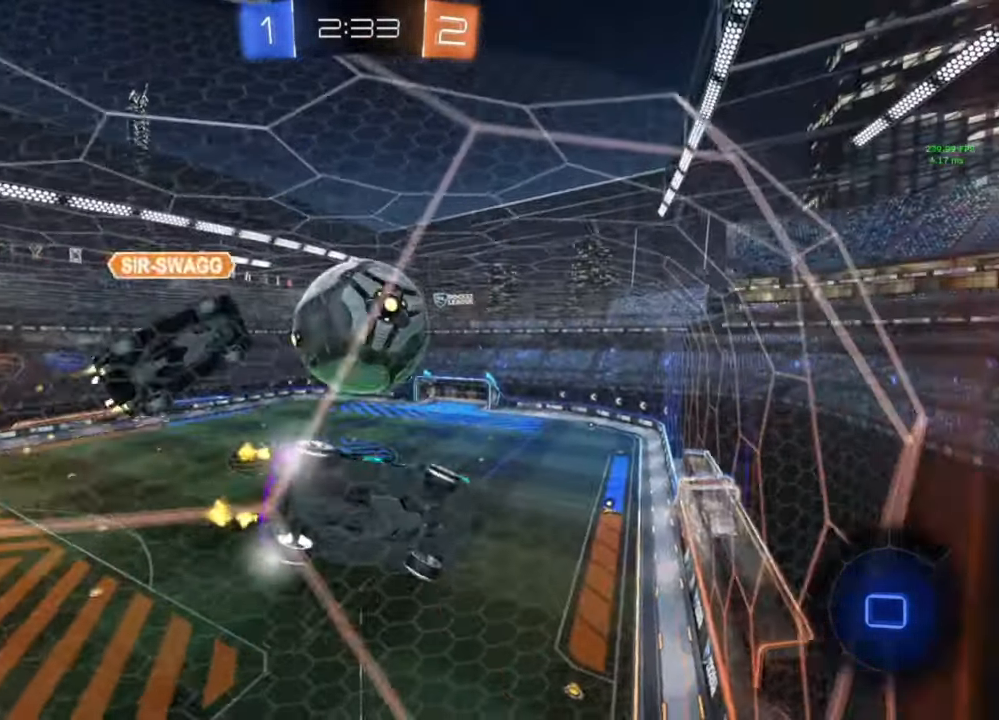
{"buttons": ["R2"], "left_stick": "center", "right_stick": "center", "events": [[67, "left_stick", "center"], [100, "Y", "down"], [233, "Y", "up"], [300, "left_stick", "left"], [400, "left_stick", "center"]]}
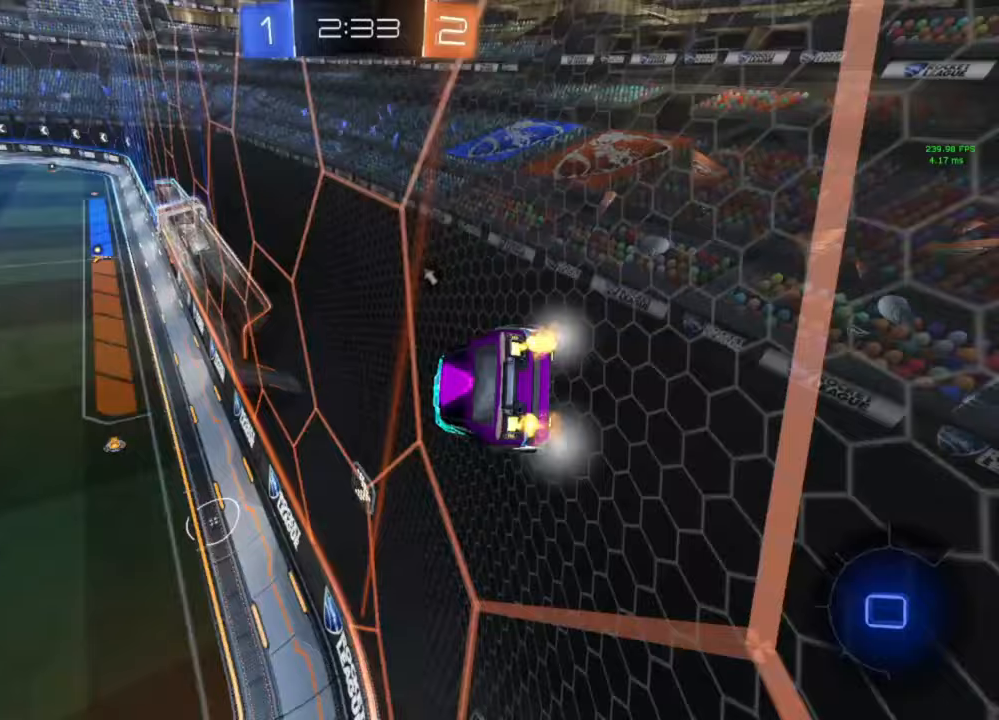
{"buttons": ["R2"], "left_stick": "center", "right_stick": "center", "events": [[233, "left_stick", "right"], [300, "left_stick", "center"]]}
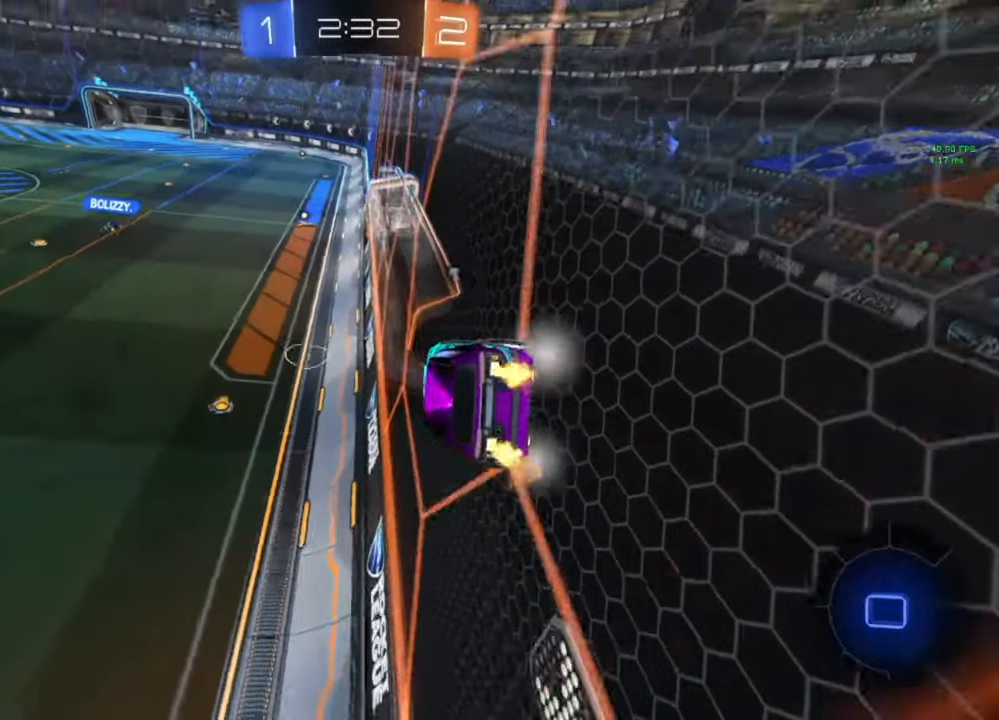
{"buttons": ["R2"], "left_stick": "center", "right_stick": "center", "events": [[100, "left_stick", "right"], [200, "A", "down"], [267, "A", "up"], [300, "left_stick", "left"], [367, "left_stick", "center"]]}
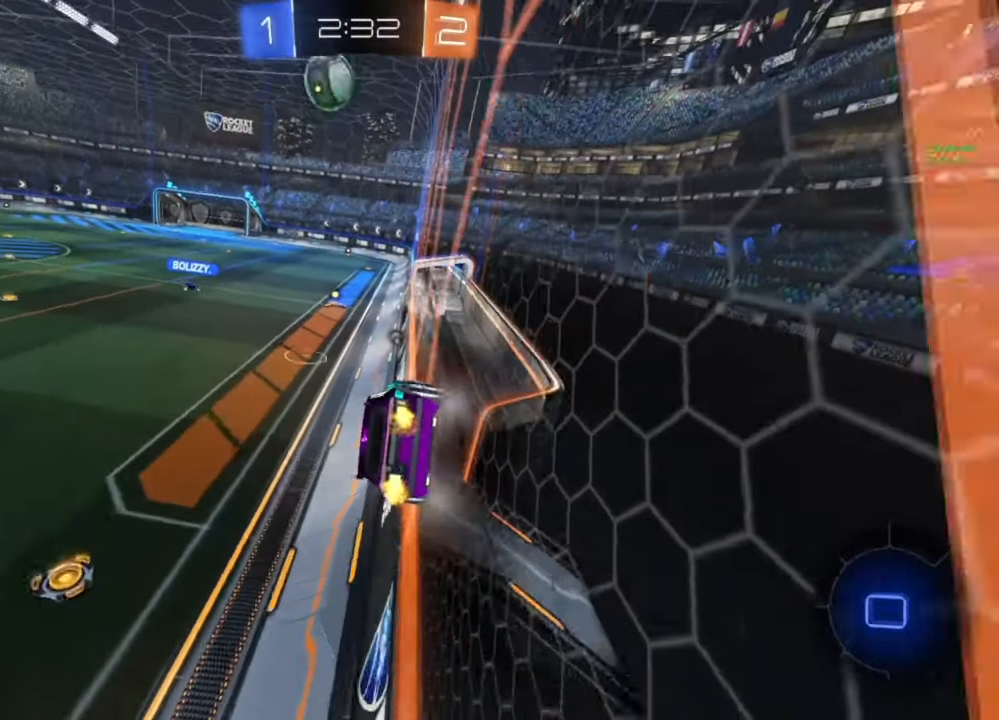
{"buttons": ["L1", "R2"], "left_stick": "down-right", "right_stick": "center", "events": [[167, "A", "down"], [200, "left_stick", "down-right"], [233, "L1", "down"], [267, "A", "up"]]}
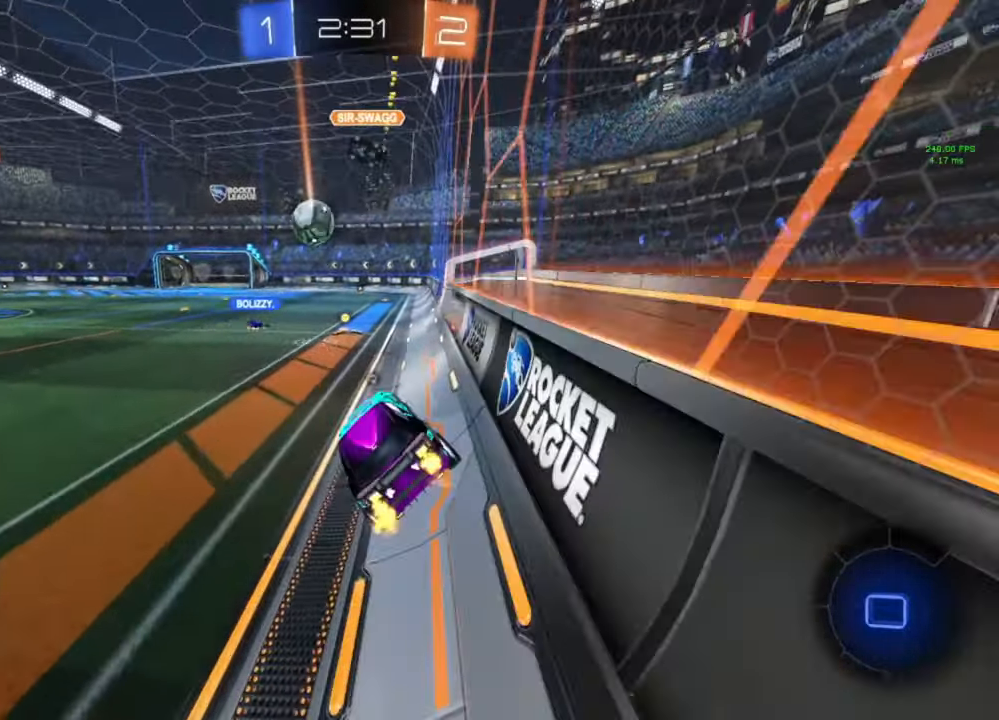
{"buttons": ["A", "L1", "R2"], "left_stick": "up-right", "right_stick": "center", "events": [[67, "left_stick", "center"], [133, "left_stick", "up"], [200, "A", "down"], [267, "A", "up"], [333, "A", "down"], [333, "left_stick", "up-right"], [433, "A", "up"], [500, "A", "down"]]}
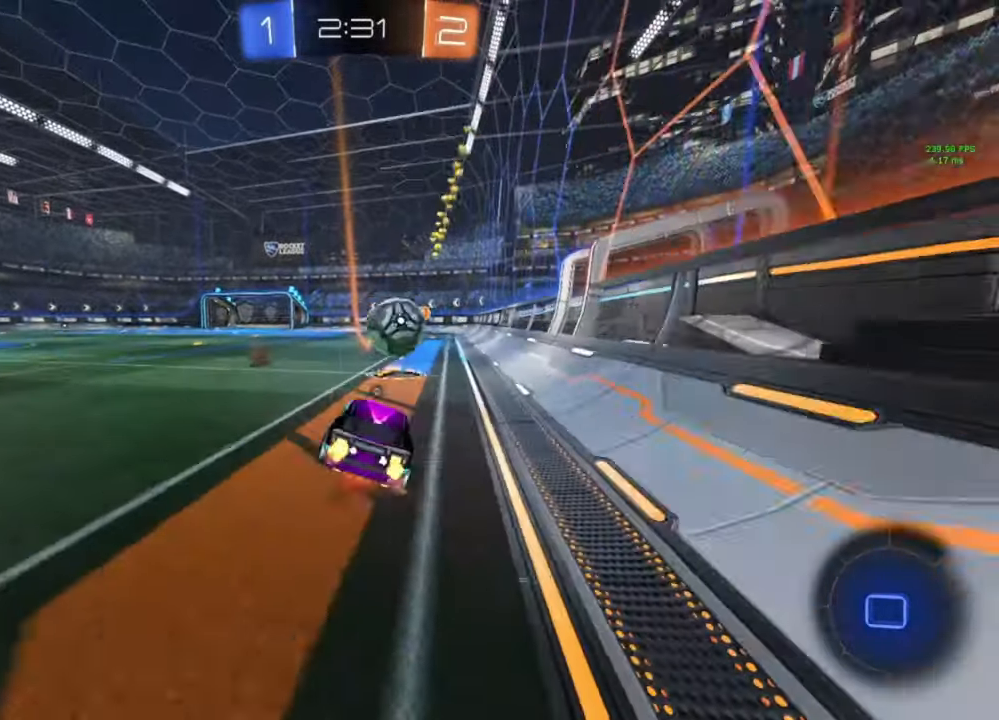
{"buttons": ["L1", "R2"], "left_stick": "down-right", "right_stick": "center", "events": [[67, "A", "up"], [67, "left_stick", "down-right"], [133, "left_stick", "down"], [433, "left_stick", "down-right"]]}
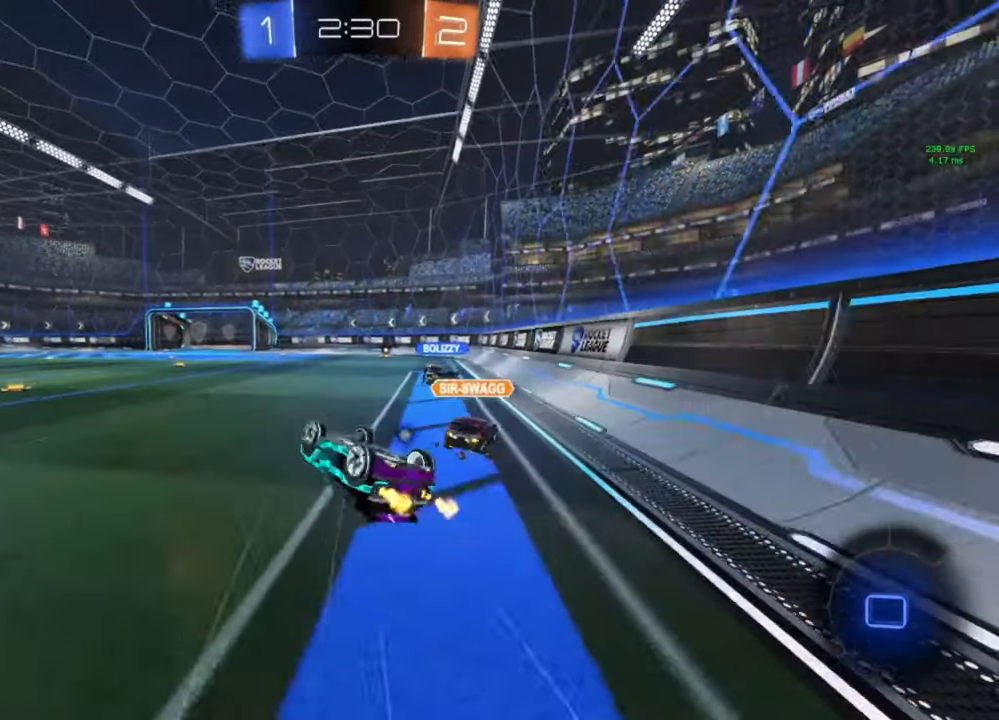
{"buttons": ["R2"], "left_stick": "center", "right_stick": "center", "events": [[333, "L1", "up"], [333, "left_stick", "center"]]}
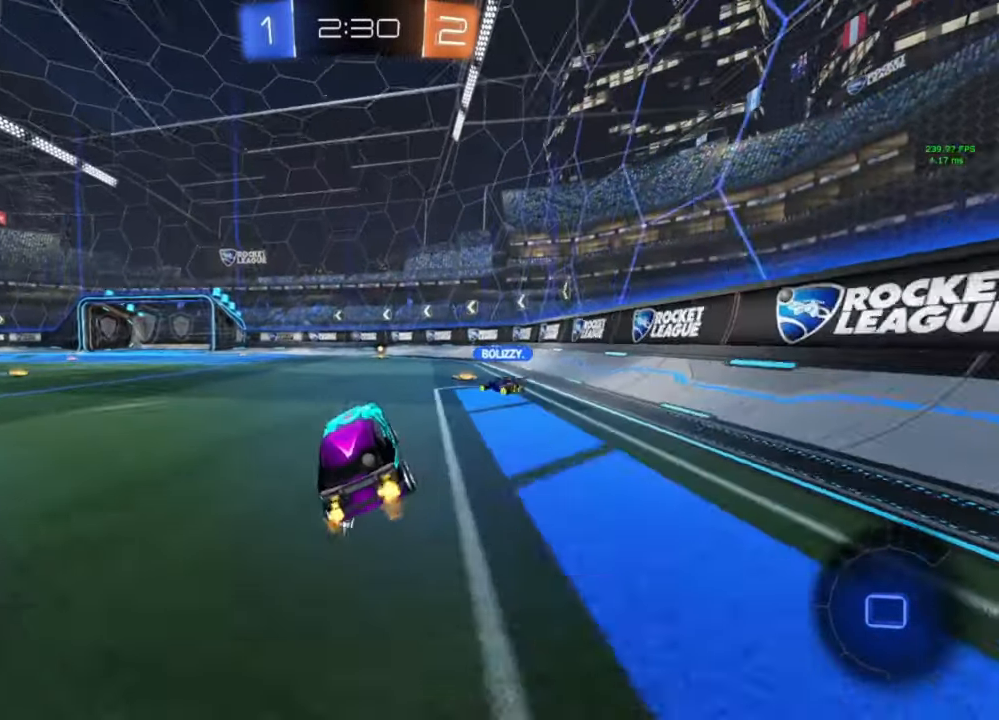
{"buttons": ["R2"], "left_stick": "center", "right_stick": "center", "events": [[233, "left_stick", "down-right"], [367, "A", "down"], [367, "left_stick", "center"], [433, "A", "up"]]}
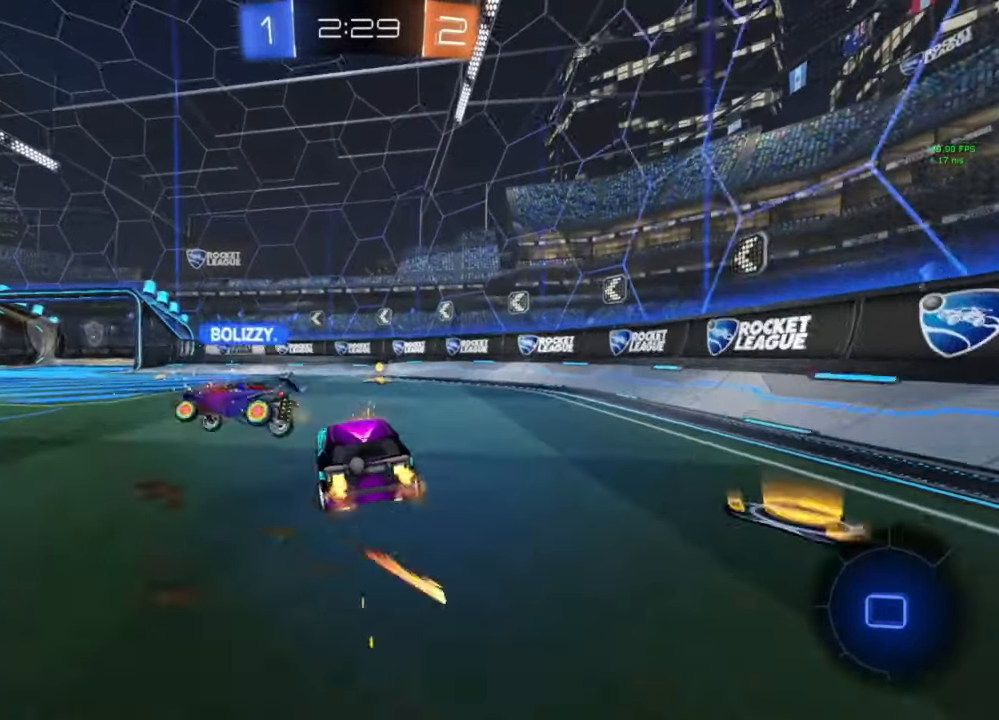
{"buttons": ["L1"], "left_stick": "up-right", "right_stick": "center", "events": [[233, "left_stick", "right"], [267, "R2", "up"], [300, "left_stick", "up-right"], [367, "L1", "down"], [400, "A", "down"], [500, "A", "up"]]}
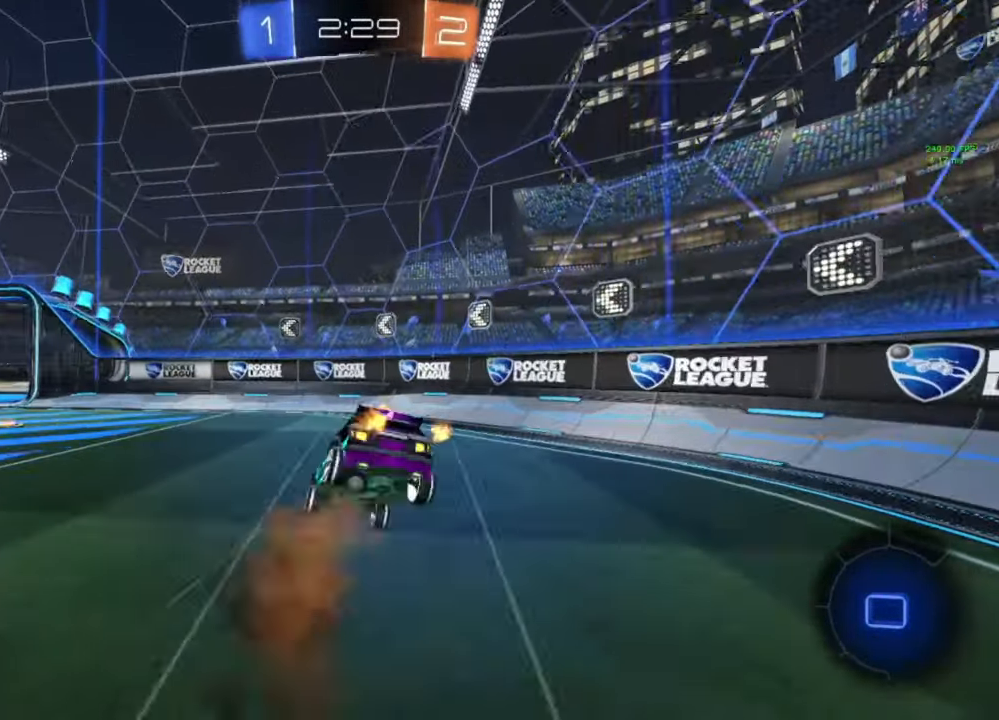
{"buttons": ["L1", "R2", "DPAD_UP"], "left_stick": "down-right", "right_stick": "center", "events": [[67, "Y", "down"], [67, "left_stick", "down"], [133, "Y", "up"], [167, "left_stick", "right"], [267, "left_stick", "down-right"], [333, "DPAD_DOWN", "down"], [333, "R2", "down"], [367, "DPAD_DOWN", "up"], [467, "DPAD_UP", "down"]]}
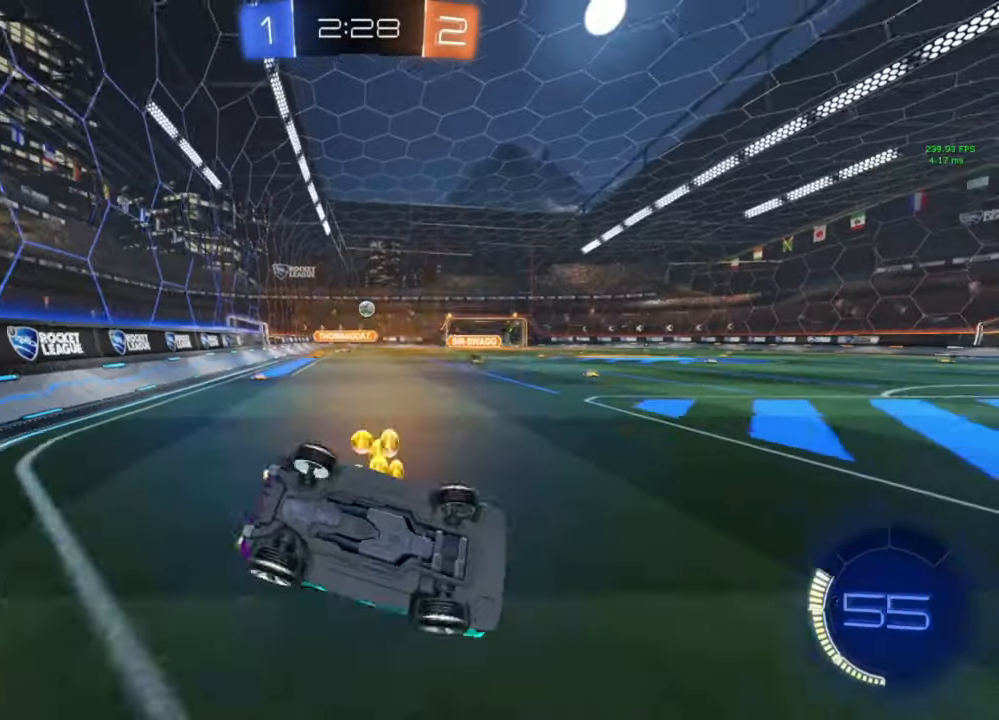
{"buttons": ["R2"], "left_stick": "left", "right_stick": "center", "events": [[67, "DPAD_UP", "up"], [67, "L1", "up"], [100, "left_stick", "left"], [233, "left_stick", "center"], [300, "left_stick", "left"]]}
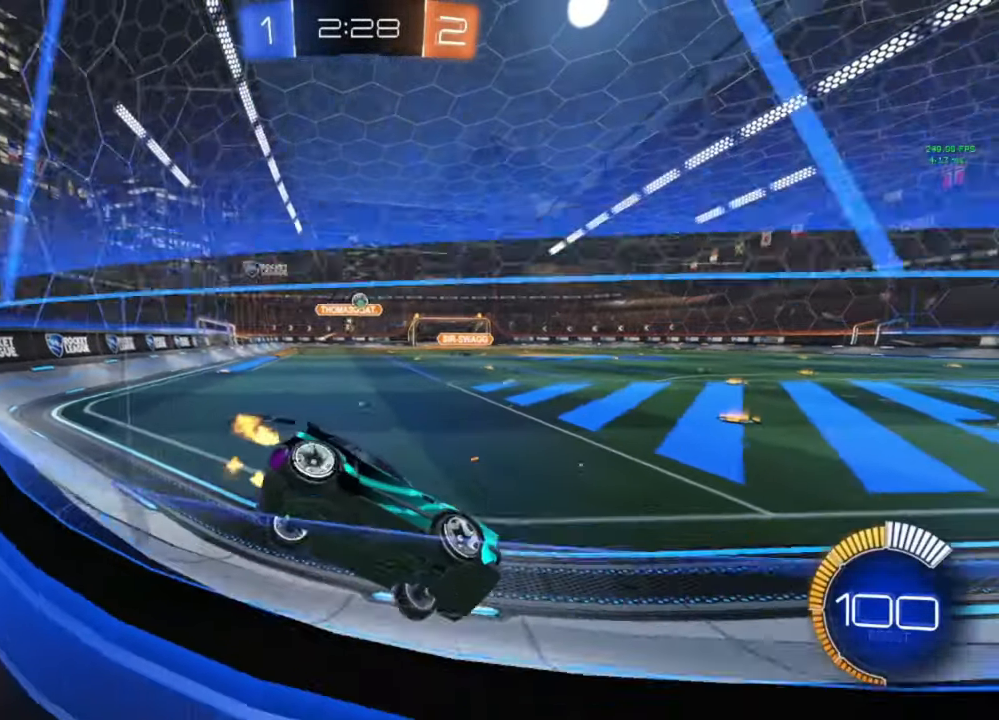
{"buttons": ["R2"], "left_stick": "right", "right_stick": "center", "events": [[233, "B", "down"], [267, "B", "up"], [300, "left_stick", "right"]]}
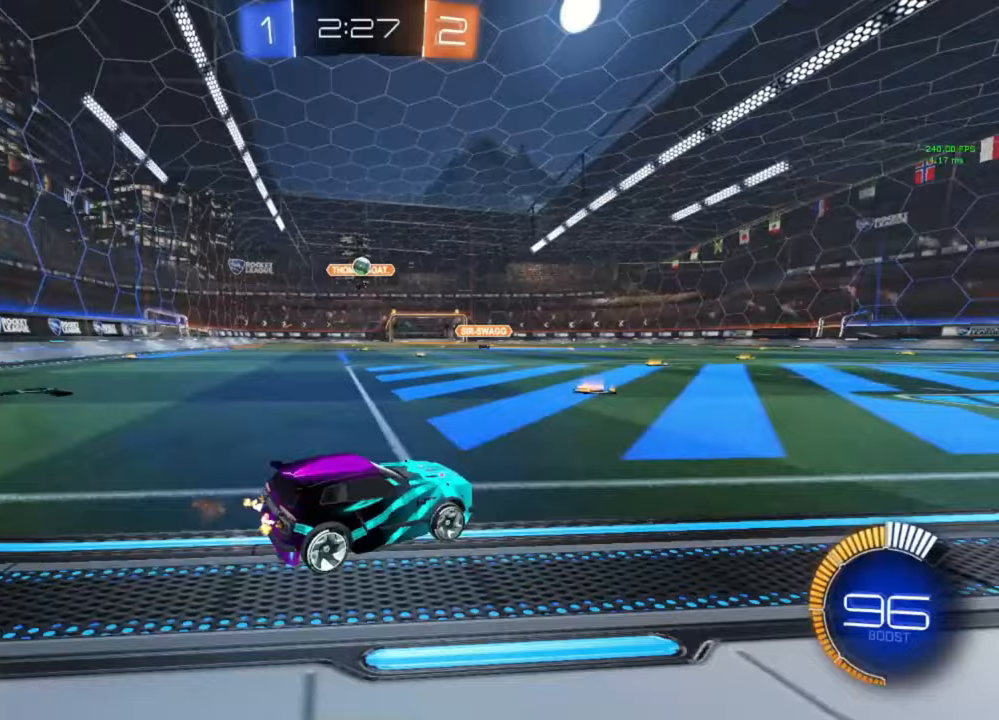
{"buttons": [], "left_stick": "left", "right_stick": "center", "events": [[167, "R2", "up"], [233, "left_stick", "center"], [300, "left_stick", "left"]]}
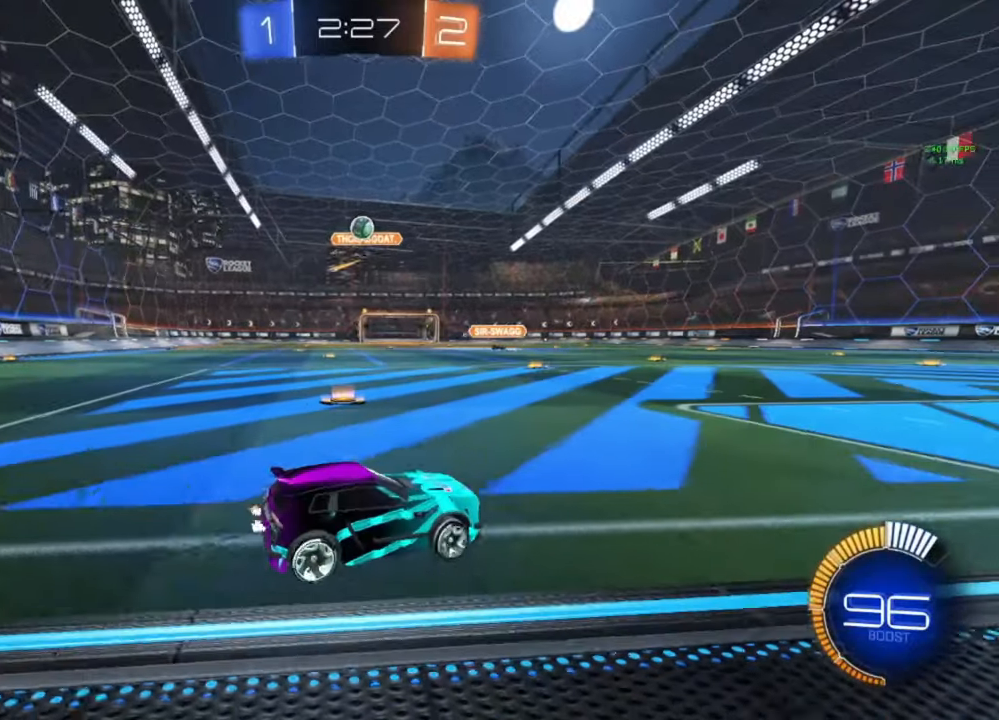
{"buttons": ["B", "R1"], "left_stick": "down-left", "right_stick": "center", "events": [[33, "B", "down"], [67, "A", "down"], [67, "left_stick", "down-left"], [167, "A", "up"], [167, "B", "up"], [167, "left_stick", "center"], [233, "A", "down"], [233, "B", "down"], [233, "left_stick", "down"], [333, "A", "up"], [333, "B", "up"], [367, "left_stick", "down-left"], [433, "B", "down"], [433, "R1", "down"]]}
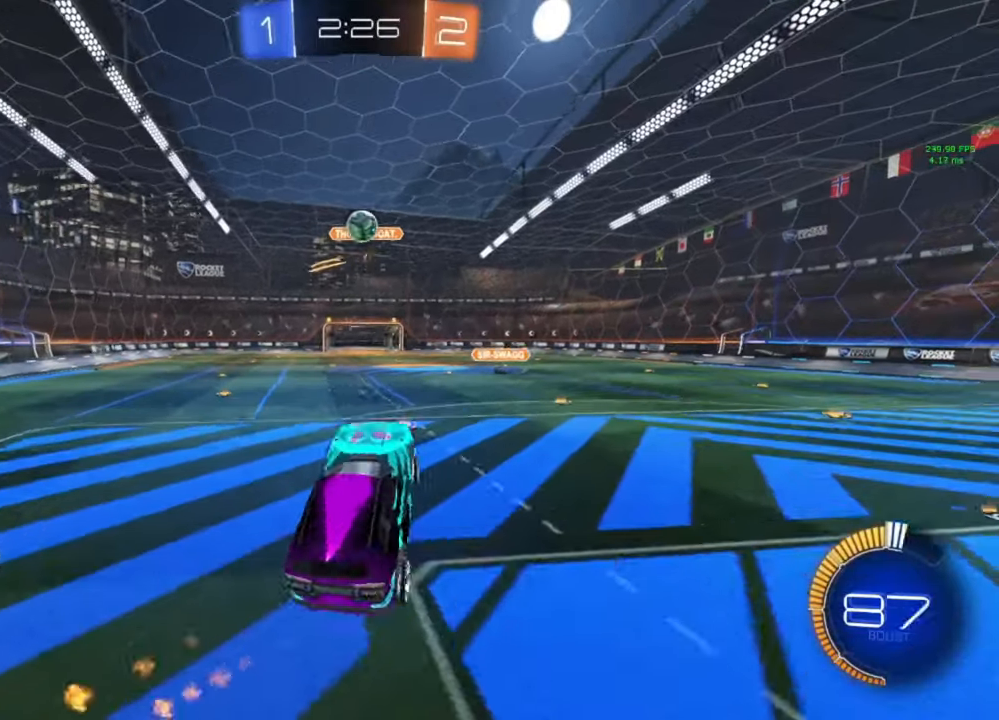
{"buttons": [], "left_stick": "center", "right_stick": "center", "events": [[100, "left_stick", "right"], [367, "B", "up"], [367, "left_stick", "center"], [433, "R1", "up"]]}
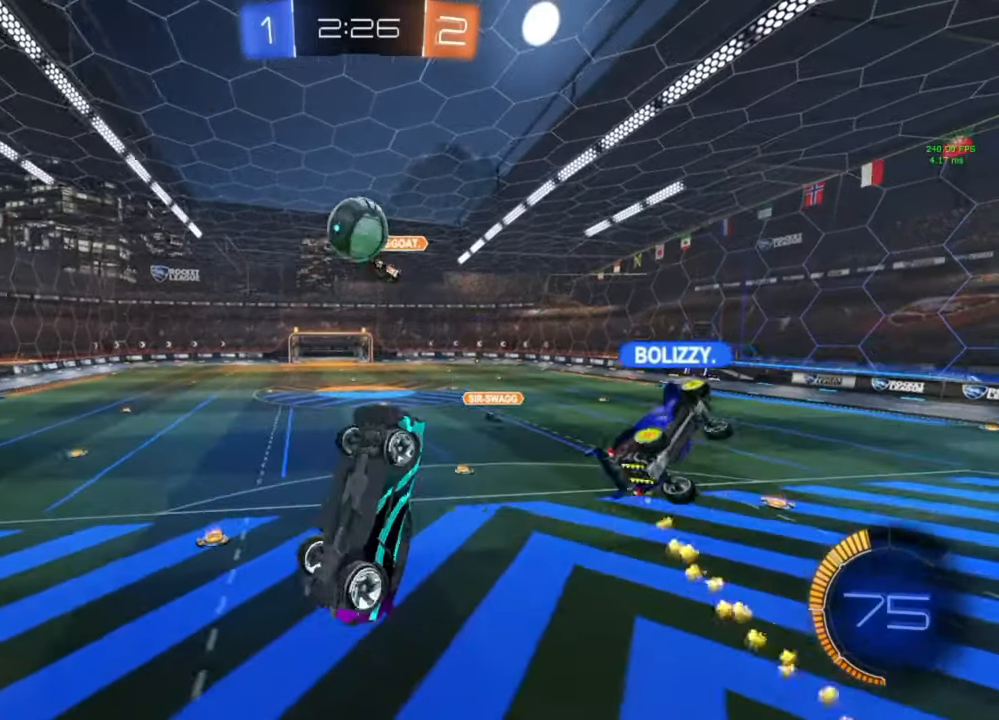
{"buttons": [], "left_stick": "center", "right_stick": "center", "events": [[67, "left_stick", "up"], [233, "left_stick", "center"]]}
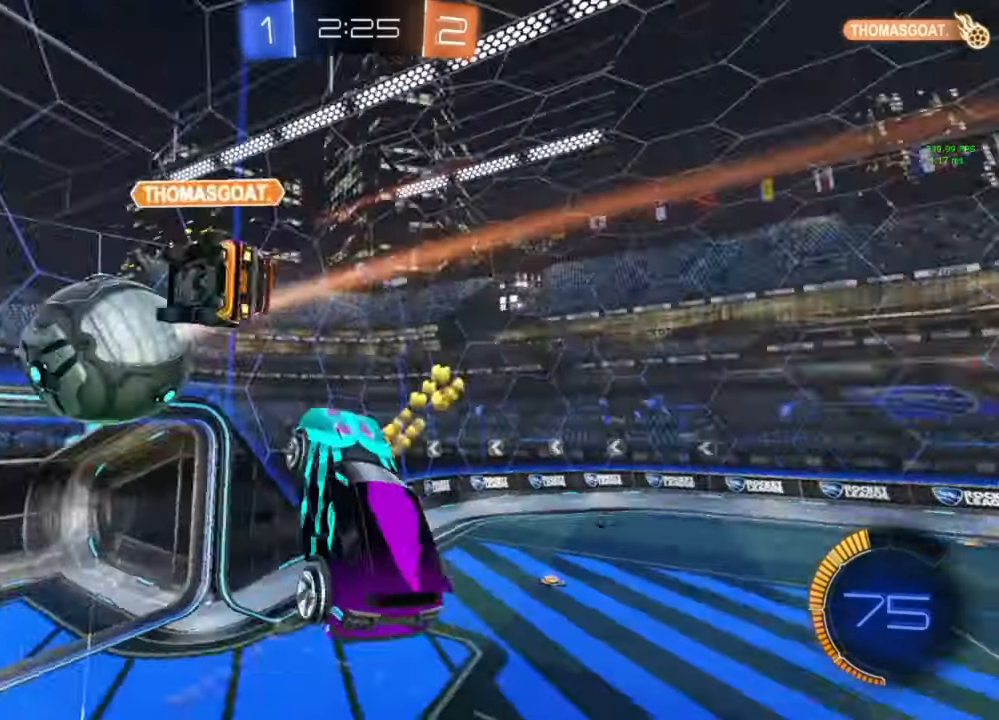
{"buttons": [], "left_stick": "center", "right_stick": "center", "events": []}
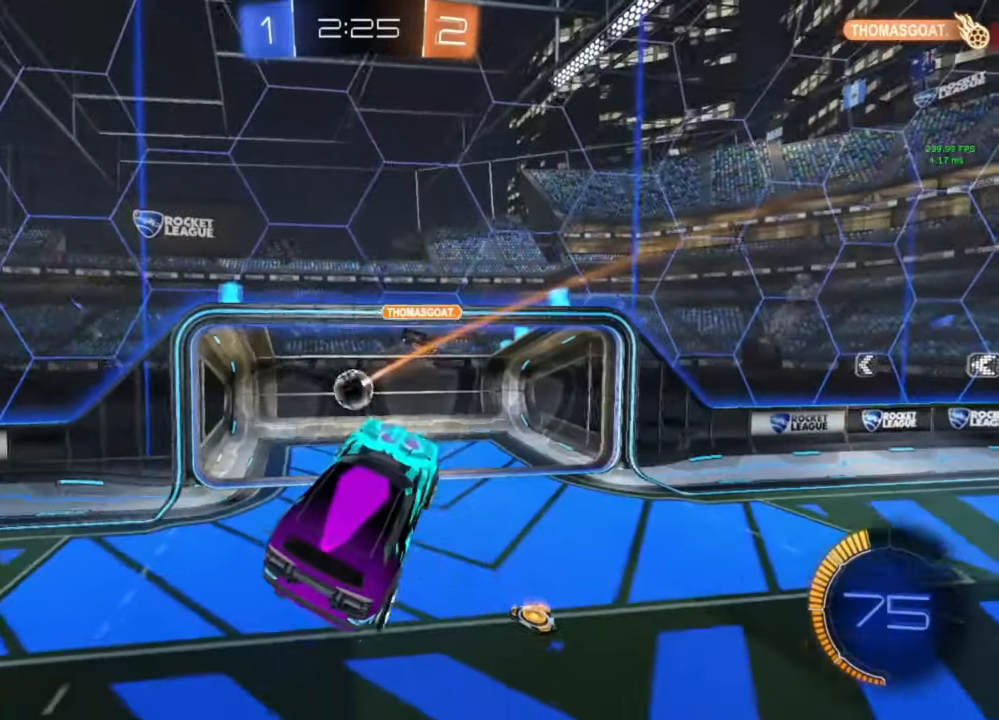
{"buttons": ["Y"], "left_stick": "center", "right_stick": "center"}
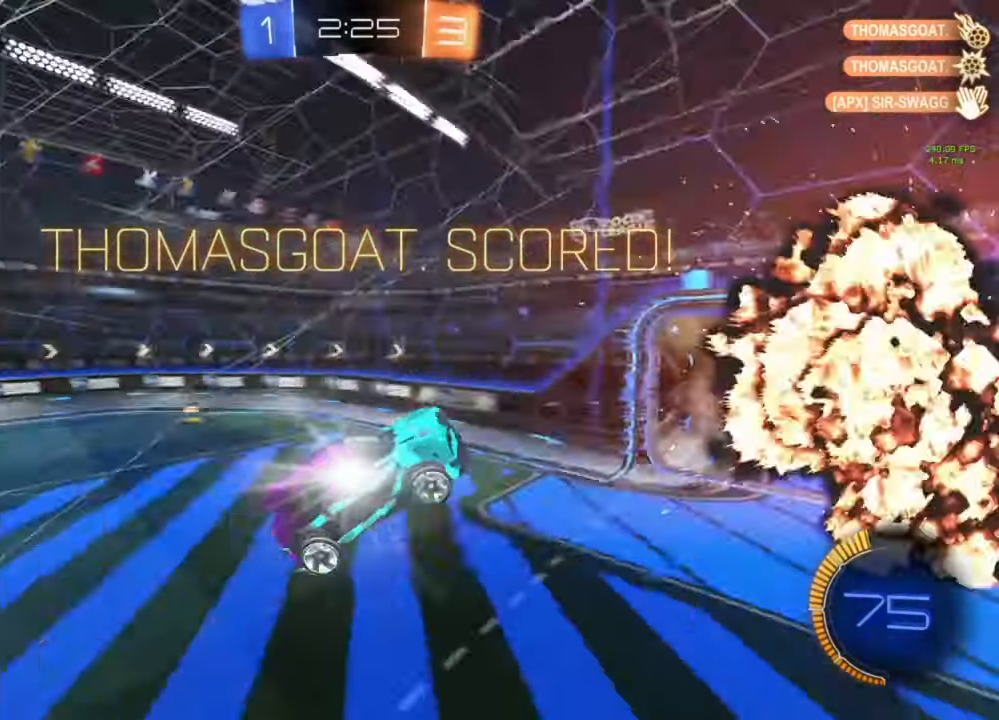
{"buttons": ["A", "B", "R1"], "left_stick": "down", "right_stick": "center", "events": [[33, "Y", "up"], [100, "left_stick", "right"], [300, "left_stick", "down-right"], [400, "A", "down"], [433, "B", "down"], [500, "R1", "down"], [500, "left_stick", "down"]]}
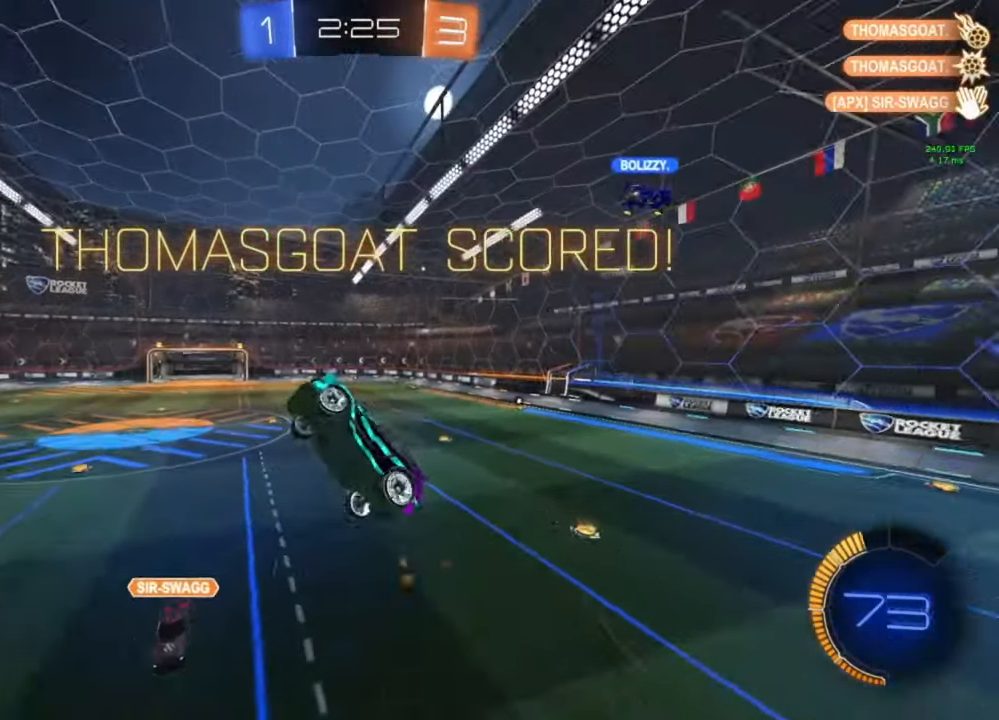
{"buttons": ["R1"], "left_stick": "center", "right_stick": "center", "events": [[200, "A", "up"], [200, "B", "up"], [267, "R1", "up"], [267, "left_stick", "left"], [333, "R1", "down"], [367, "left_stick", "down-left"], [500, "left_stick", "center"]]}
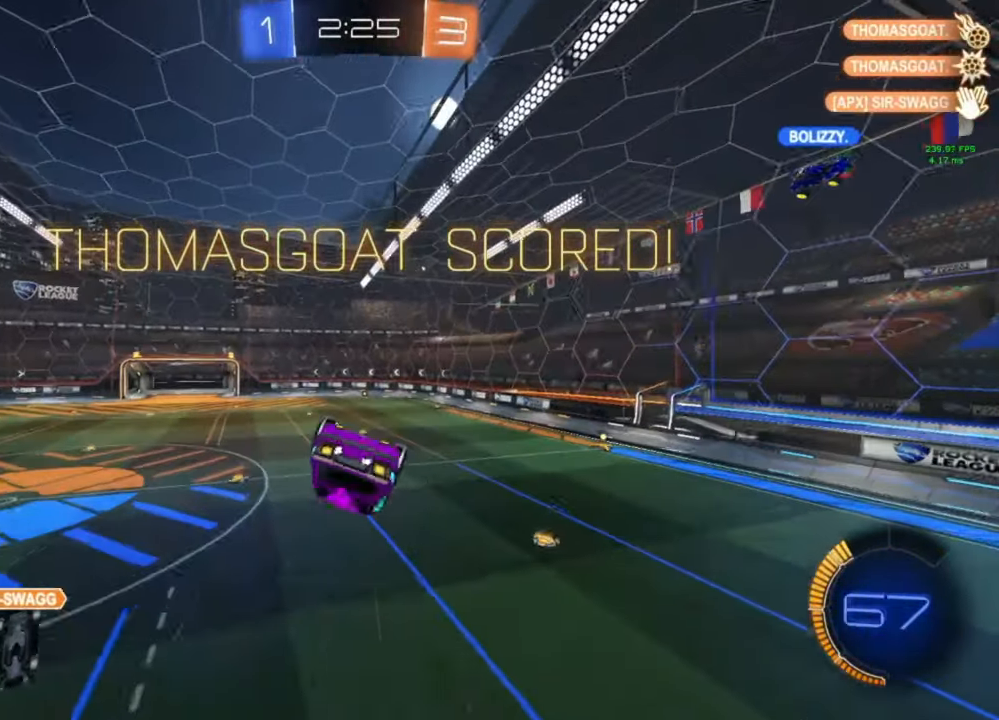
{"buttons": [], "left_stick": "center", "right_stick": "center", "events": [[67, "left_stick", "up"], [167, "left_stick", "down"], [267, "left_stick", "right"], [367, "R1", "up"], [400, "left_stick", "center"]]}
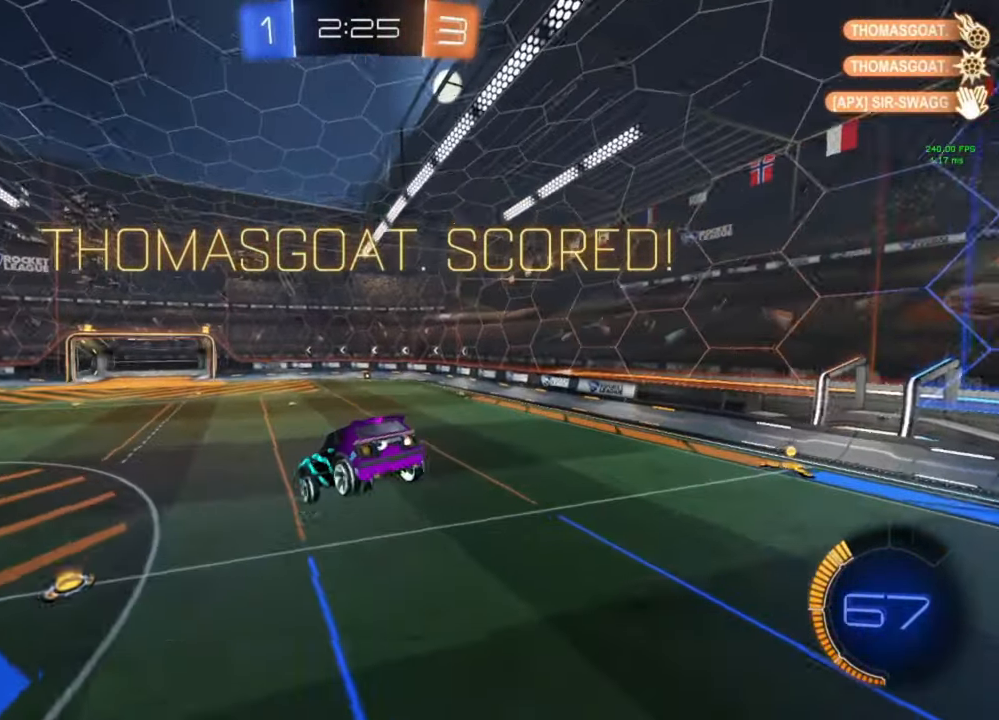
{"buttons": ["L1"], "left_stick": "center", "right_stick": "center", "events": [[500, "L1", "down"]]}
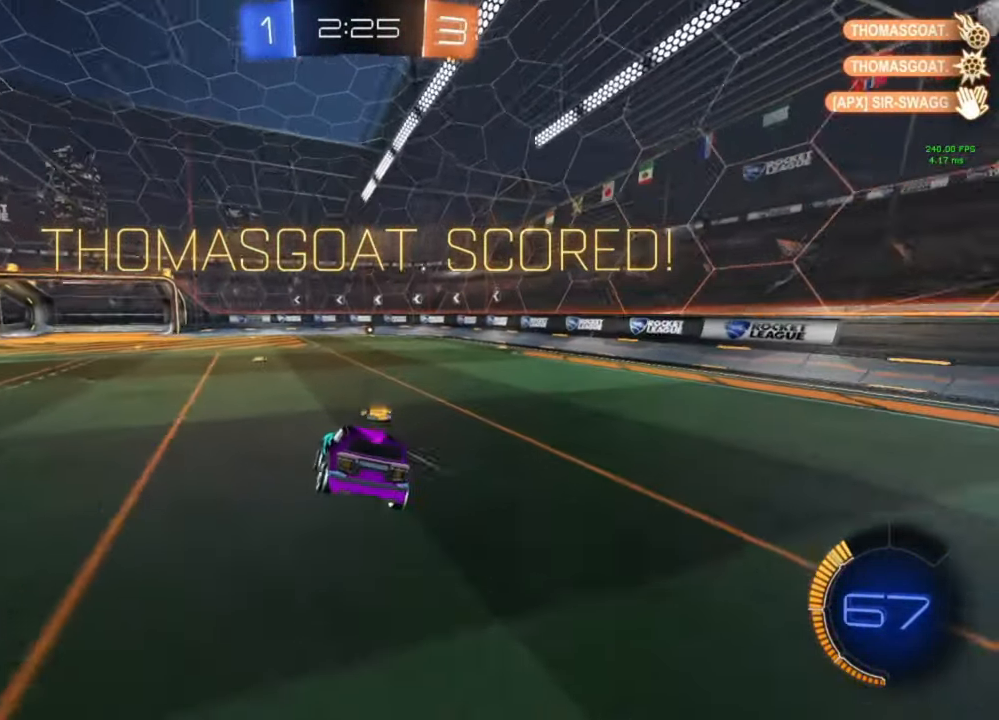
{"buttons": ["A", "B"], "left_stick": "up", "right_stick": "center", "events": [[267, "left_stick", "up"], [300, "B", "down"], [333, "A", "down"], [400, "A", "up"], [400, "B", "up"], [467, "A", "down"], [467, "B", "down"], [500, "L1", "up"]]}
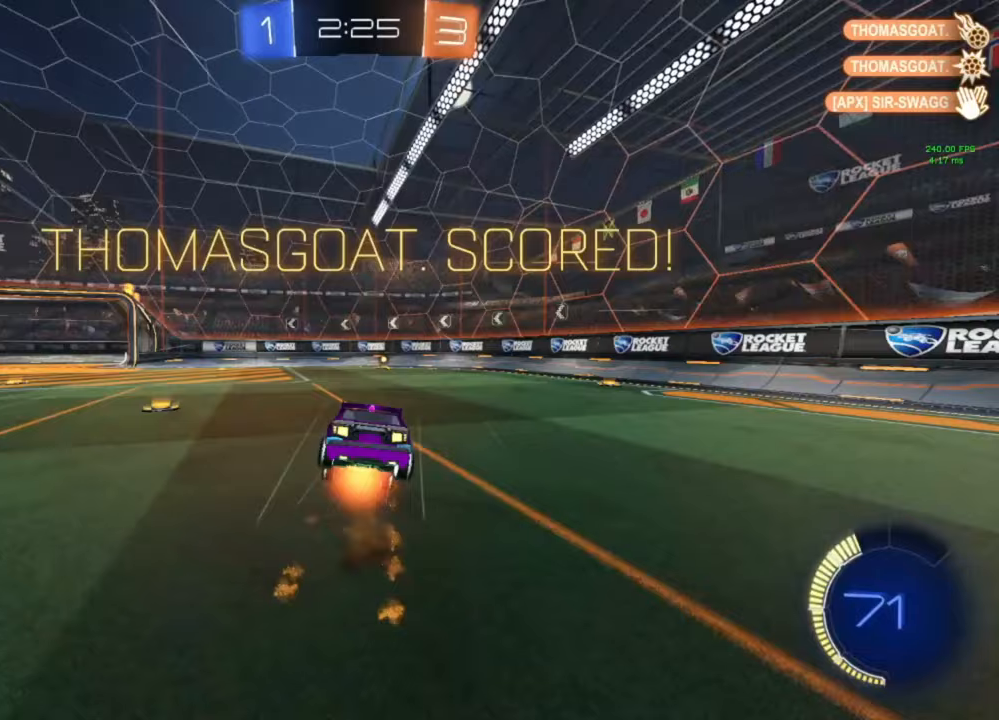
{"buttons": ["B"], "left_stick": "center", "right_stick": "center", "events": [[67, "A", "up"], [67, "B", "up"], [67, "left_stick", "center"], [300, "L3", "down"], [367, "B", "down"], [367, "L3", "up"]]}
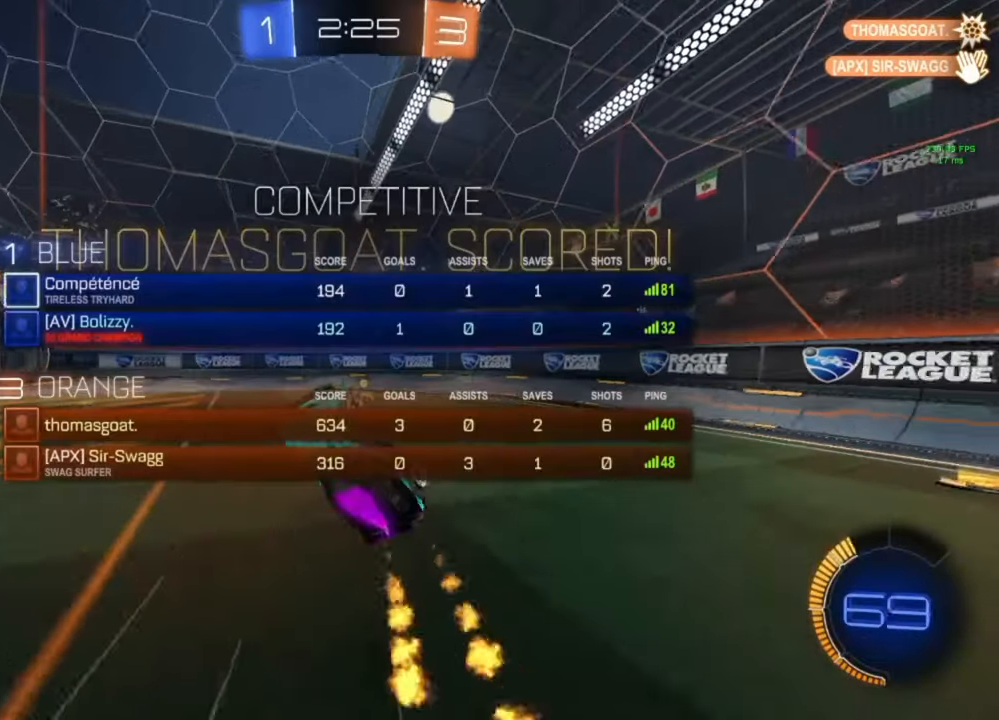
{"buttons": [], "left_stick": "center", "right_stick": "center", "events": [[67, "B", "up"], [133, "A", "down"], [133, "L3", "down"], [200, "A", "up"], [200, "L3", "up"], [267, "L3", "down"], [300, "A", "down"], [333, "L3", "up"], [367, "A", "up"], [433, "A", "down"], [467, "A", "up"]]}
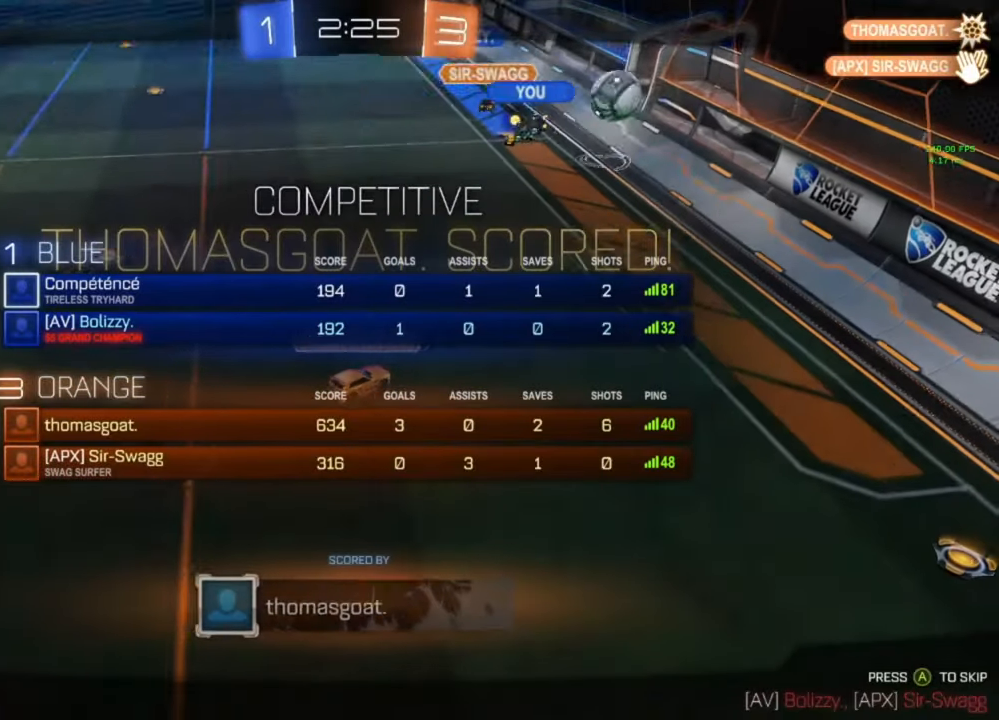
{"buttons": [], "left_stick": "center", "right_stick": "center", "events": [[67, "A", "down"], [100, "A", "up"], [233, "L3", "down"], [300, "L3", "up"]]}